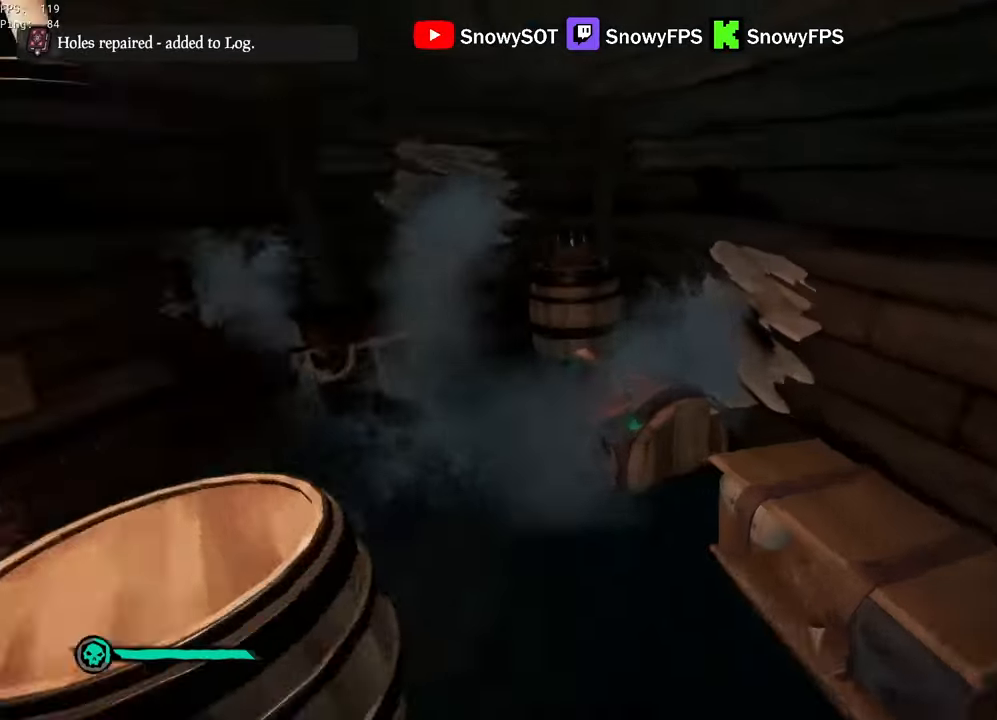
Gameplay with keyboard and mouse; each line is a JSON object with the keys and mouse buttons held at the frame after it. "events" lists presses ("down") and releases ("up") of "1", "2", "3", "4", "5", "a", "alt", "c", "caps_lock", "ctrl", "d", "e", "f", "g", "q", "r", "s", "shift", "space", "t", "tab", "v", "w", "x", "z", "mouse_left", "mouse_wheel" and "mouse_right" between this image and that frame as [ms after this image, input, new state], when the widget could be followed in between. "mouse_left", "mouse_wheel", "mouse_right" = the "left", "wheel", "right" buttons of the "mouse" list. No other keys are recorded. "wheel" means that the mouse wheel is clicked or scrolled. "mouse_move" is the direction in which the mouse moves at that frame (one of eight, or "still"), when it could be read.
{"keys": ["q"], "mouse": [], "mouse_move": "still", "events": [[100, "a", "down"], [200, "w", "up"], [250, "a", "up"], [250, "mouse_left", "down"], [333, "mouse_left", "up"], [383, "q", "down"]]}
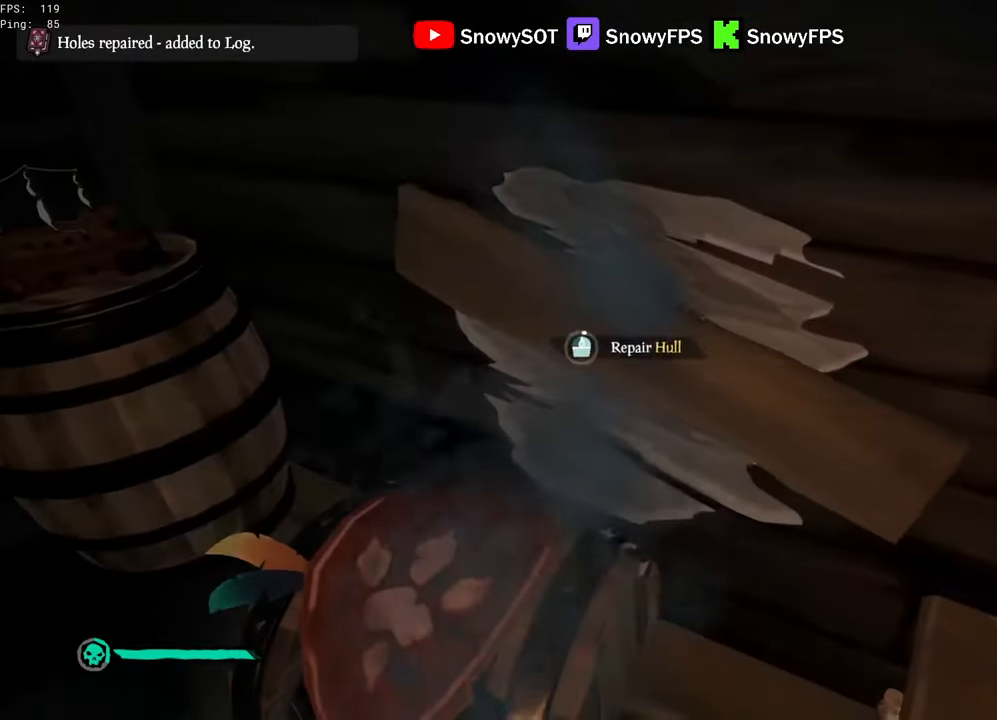
{"keys": [], "mouse": [], "mouse_move": "still", "events": [[500, "q", "up"]]}
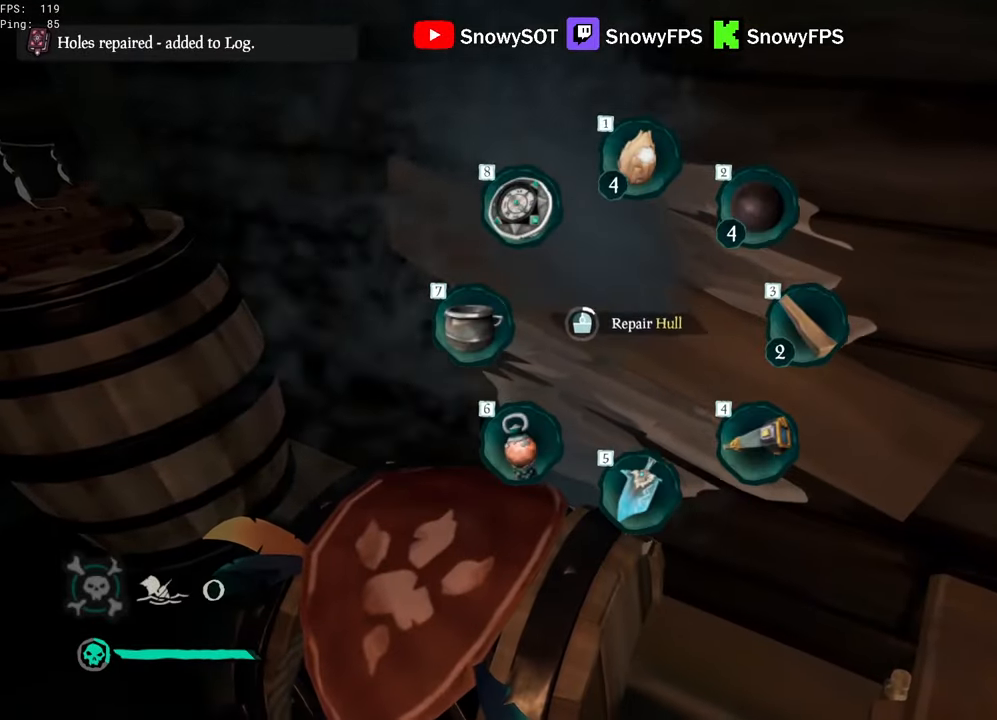
{"keys": [], "mouse": [], "mouse_move": "still", "events": [[266, "tab", "down"], [316, "tab", "up"]]}
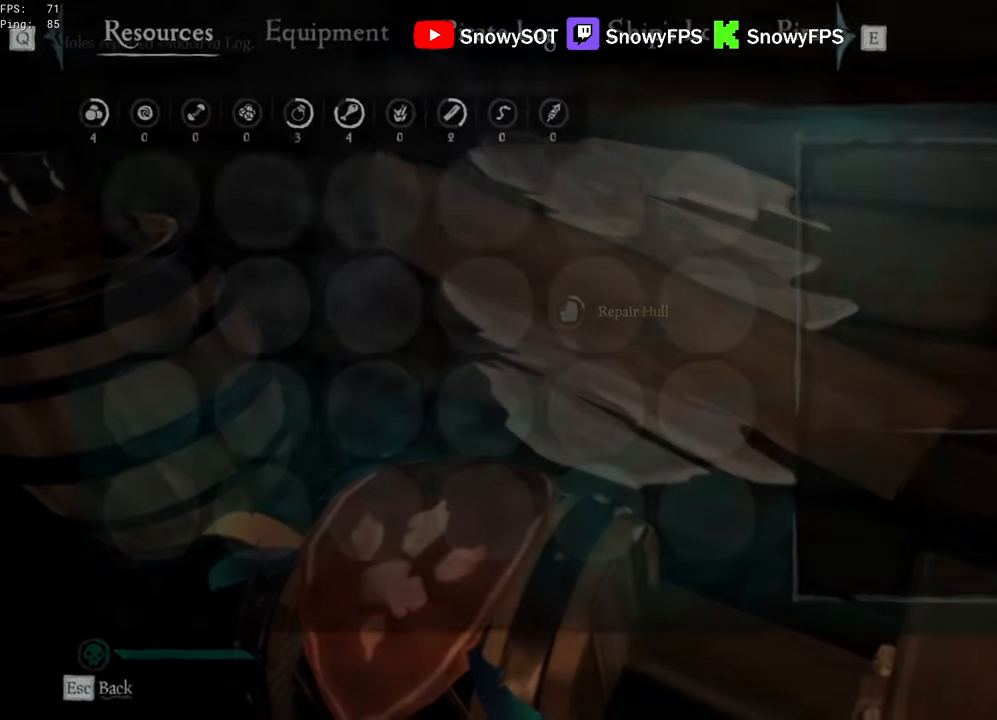
{"keys": [], "mouse": [], "mouse_move": "still", "events": []}
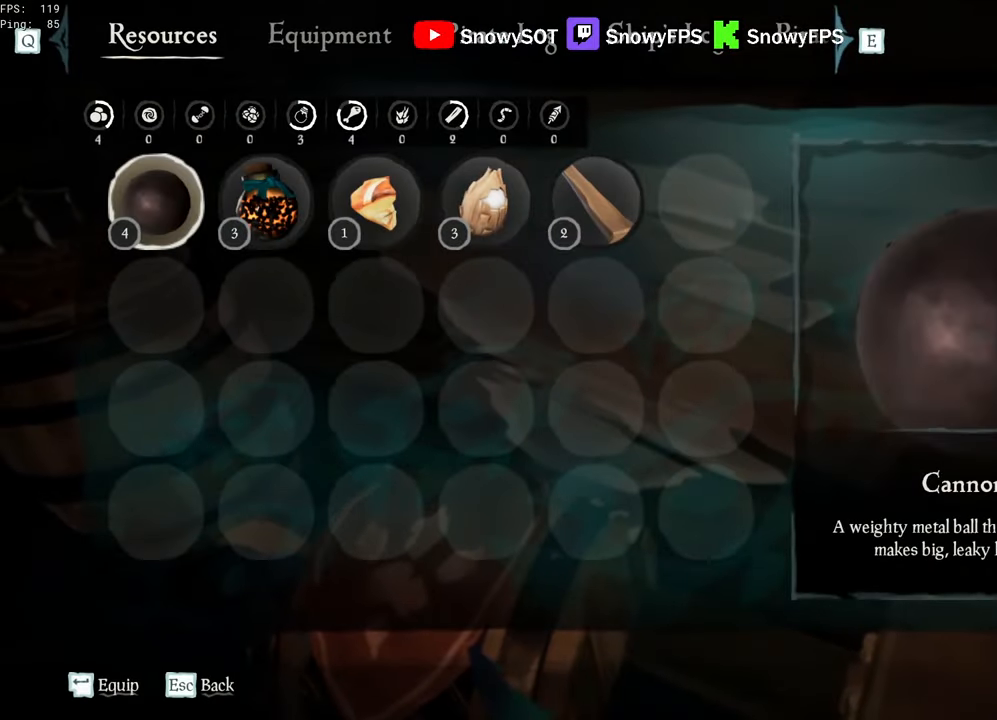
{"keys": [], "mouse": [], "mouse_move": "still", "events": [[33, "tab", "down"], [116, "tab", "up"]]}
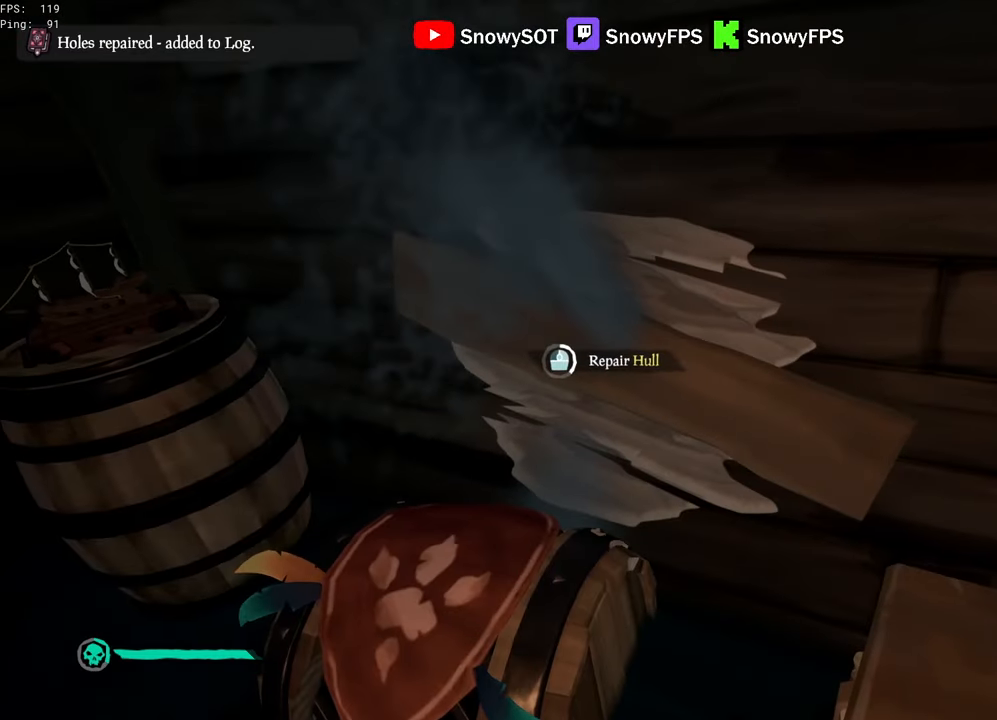
{"keys": [], "mouse": [], "mouse_move": "still", "events": []}
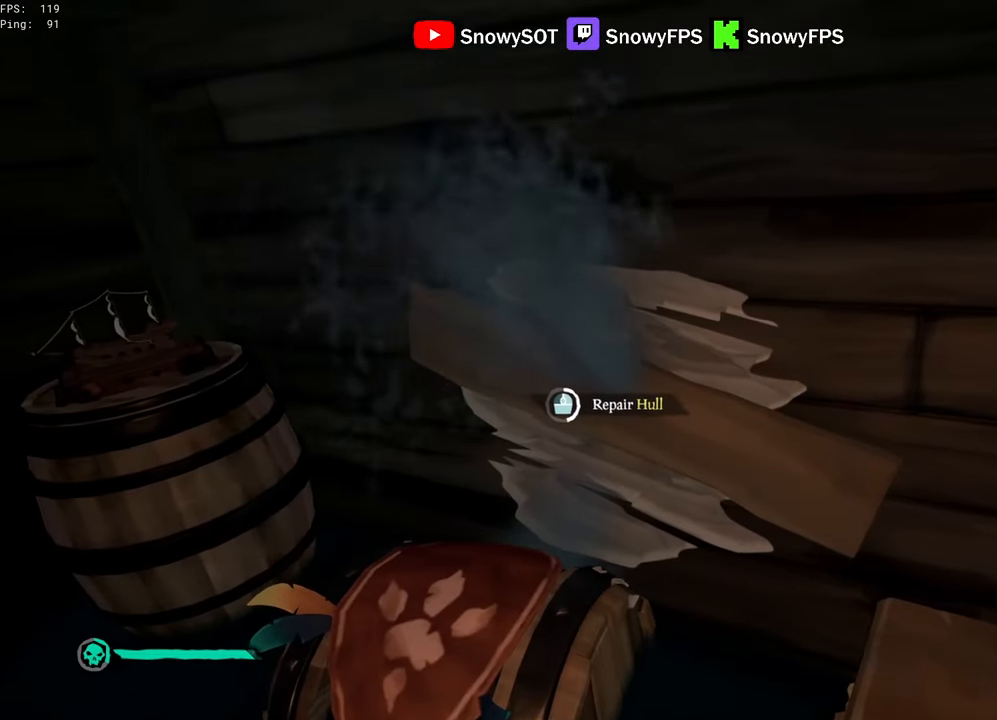
{"keys": [], "mouse": [], "mouse_move": "still", "events": []}
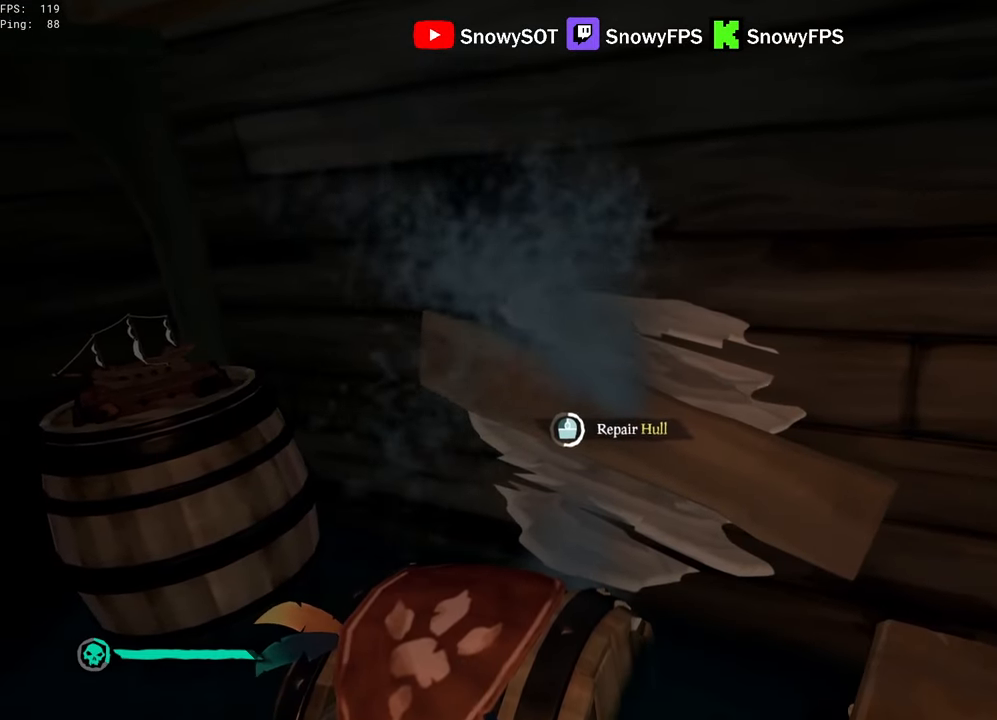
{"keys": [], "mouse": [], "mouse_move": "still", "events": []}
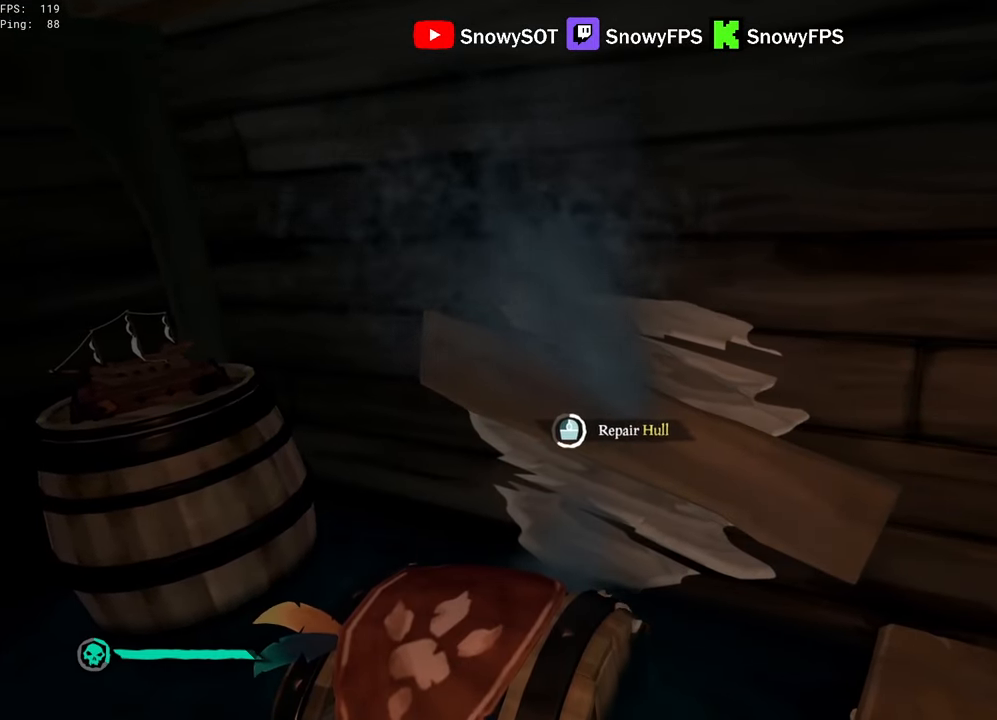
{"keys": [], "mouse": [], "mouse_move": "still", "events": []}
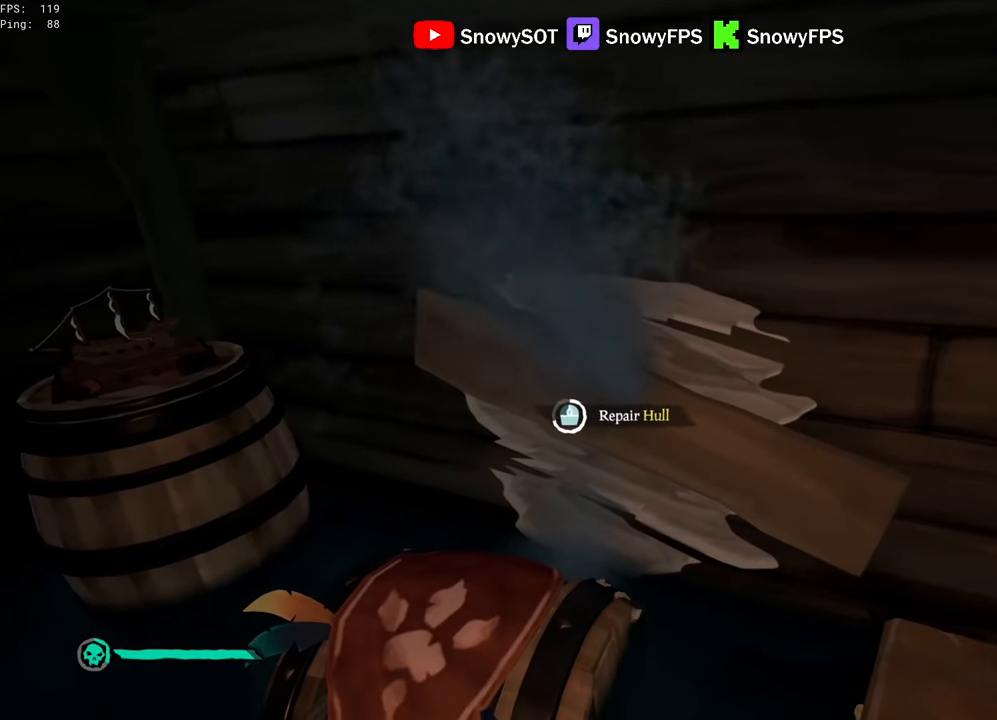
{"keys": [], "mouse": [], "mouse_move": "still", "events": []}
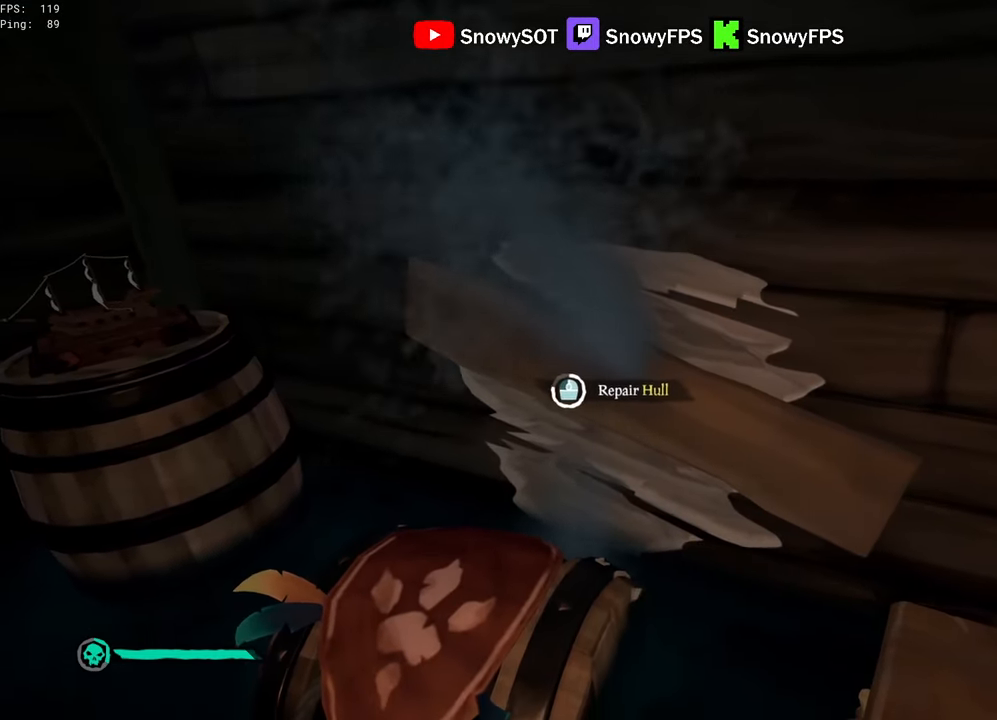
{"keys": [], "mouse": [], "mouse_move": "still", "events": []}
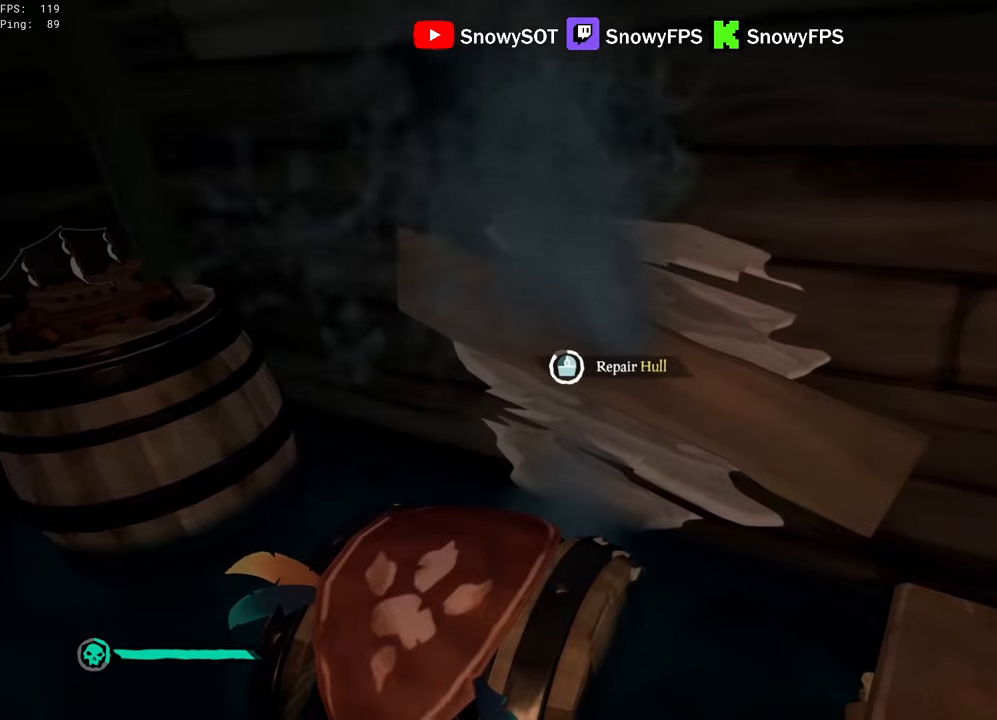
{"keys": [], "mouse": [], "mouse_move": "still", "events": []}
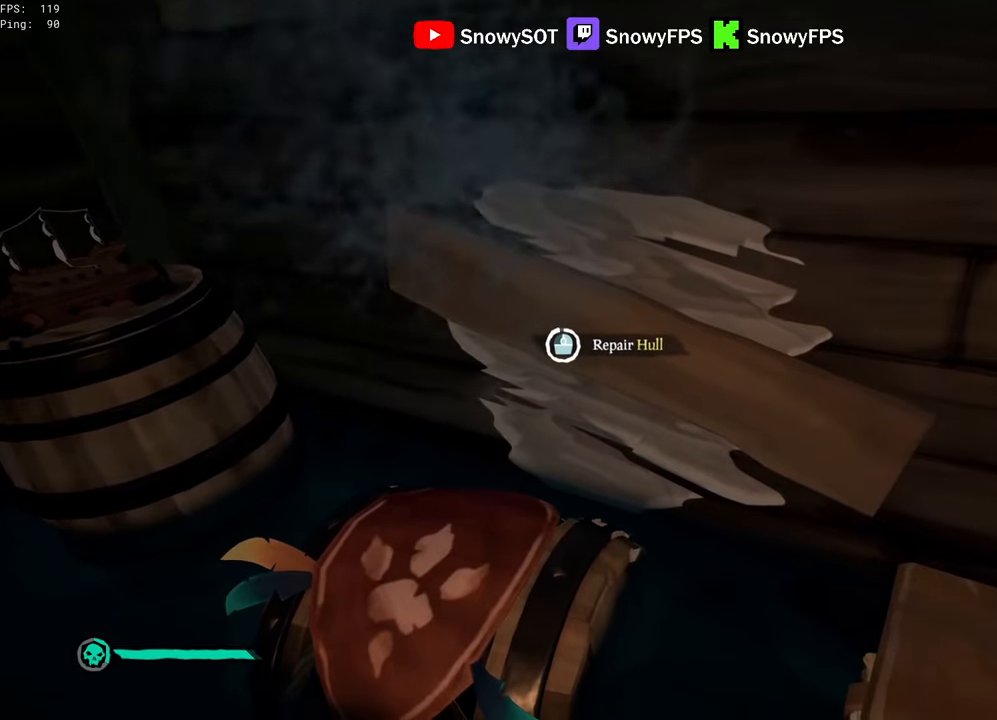
{"keys": ["d", "w"], "mouse": [], "mouse_move": "right", "events": [[200, "d", "down"], [433, "w", "down"]]}
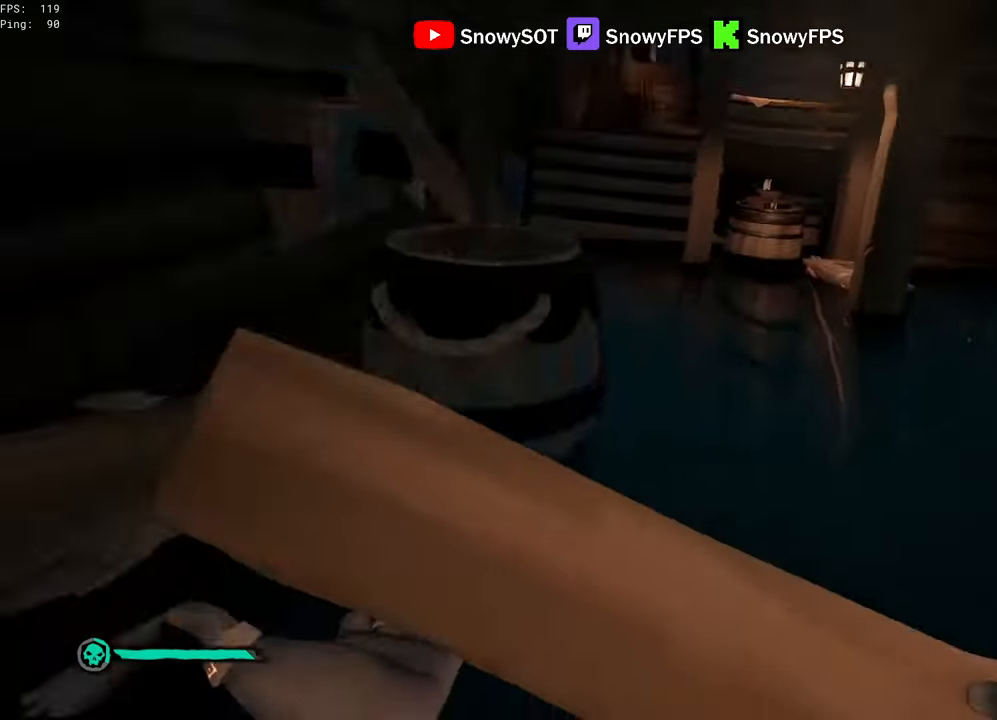
{"keys": ["w"], "mouse": [], "mouse_move": "up", "events": [[66, "2", "down"], [166, "2", "up"], [166, "d", "up"], [350, "a", "down"], [450, "a", "up"]]}
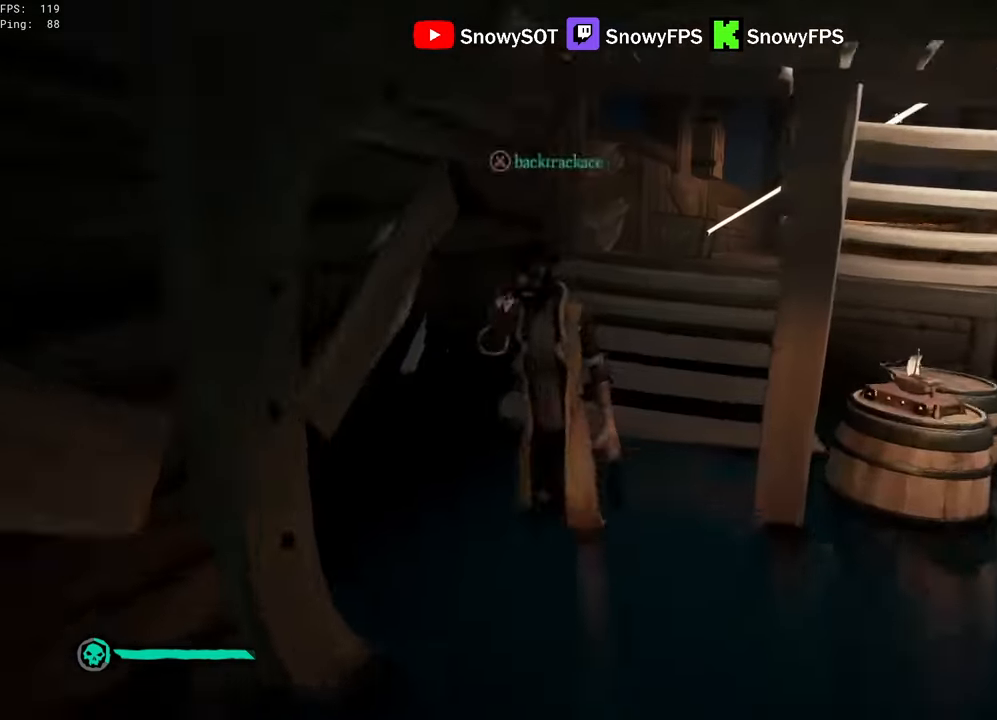
{"keys": ["w"], "mouse": [], "mouse_move": "up-right"}
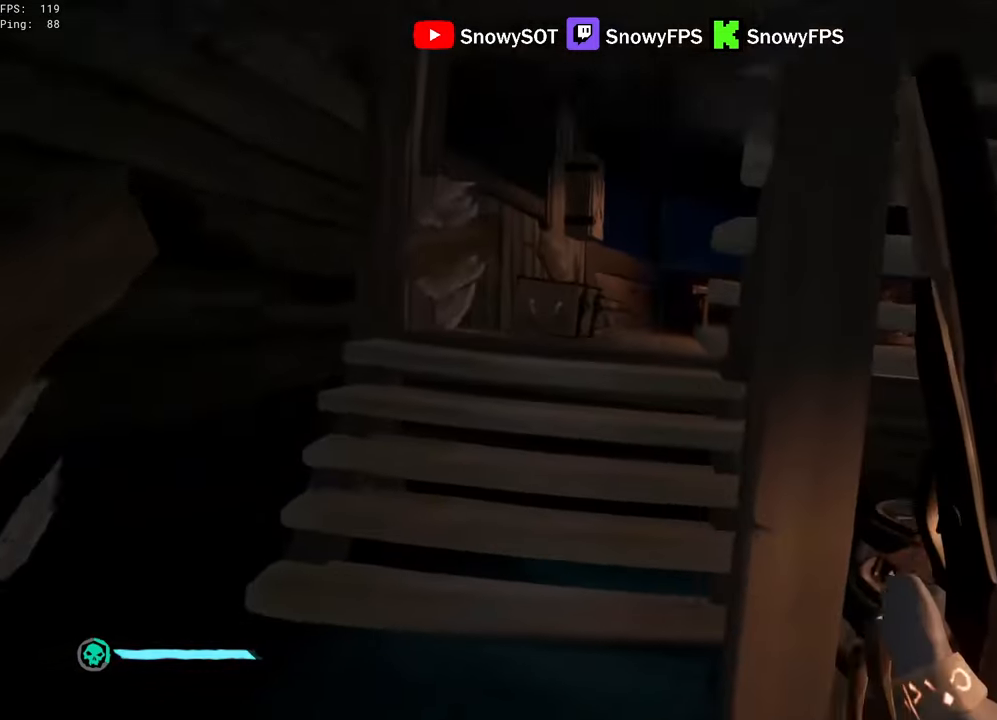
{"keys": ["a"], "mouse": [], "mouse_move": "still", "events": [[50, "a", "down"], [483, "w", "up"]]}
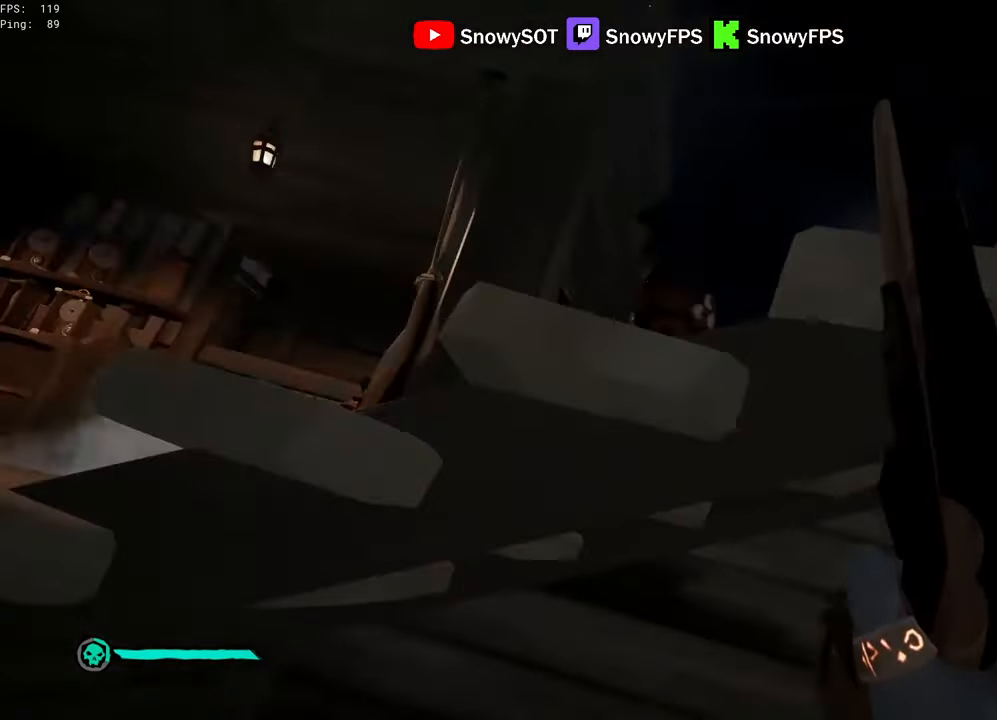
{"keys": ["w"], "mouse": [], "mouse_move": "still", "events": [[266, "w", "down"], [300, "a", "up"]]}
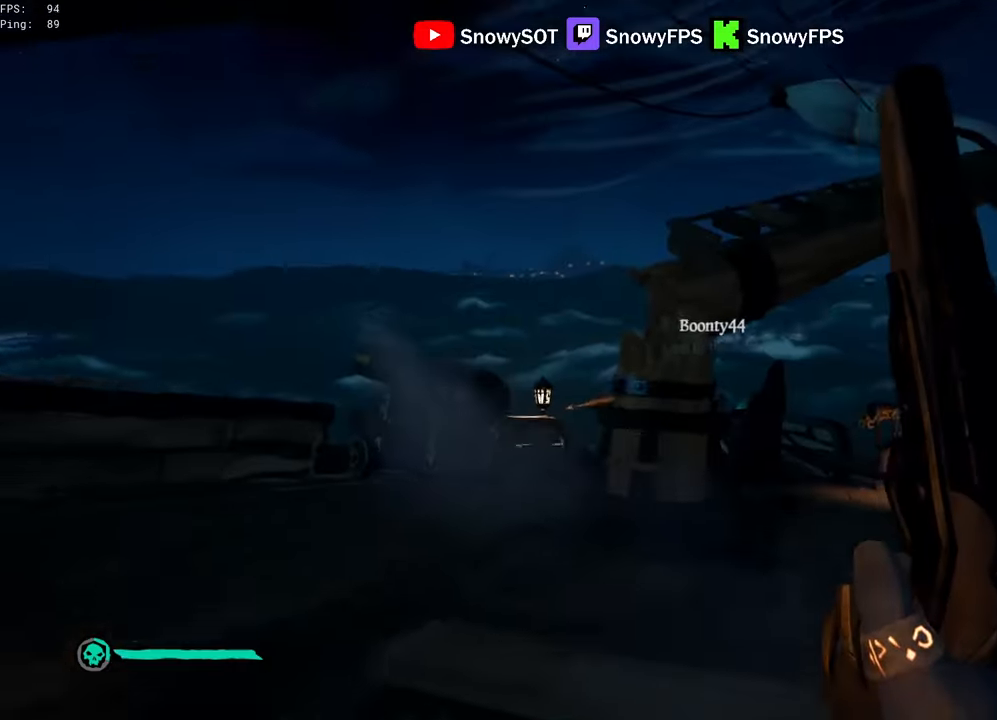
{"keys": ["a"], "mouse": [], "mouse_move": "still", "events": [[233, "a", "down"], [366, "w", "up"]]}
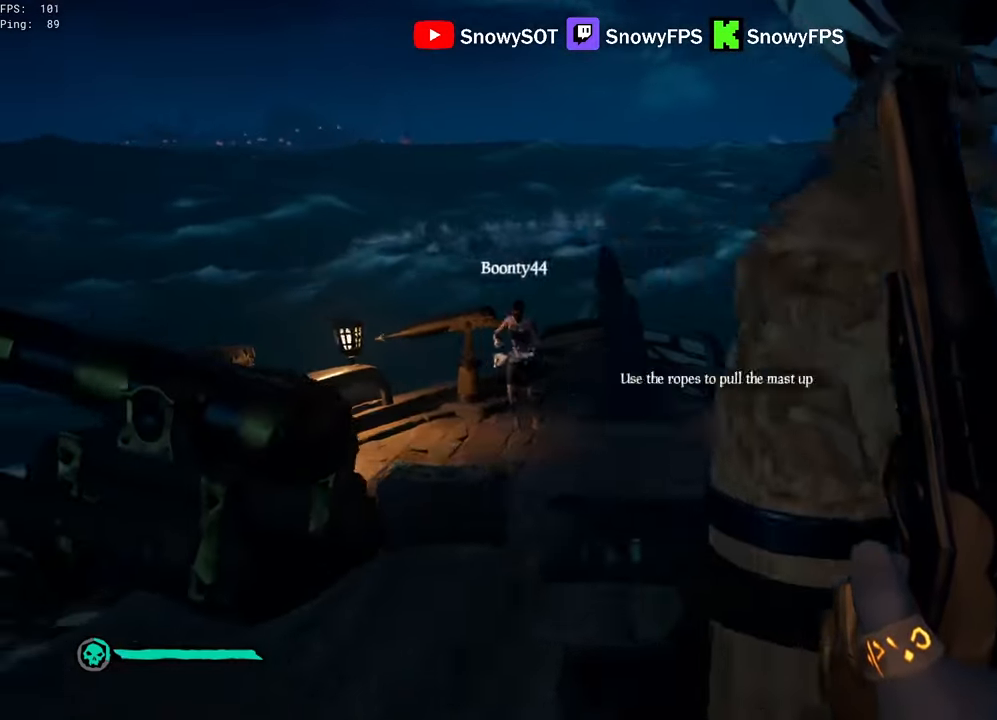
{"keys": ["d"], "mouse": [], "mouse_move": "down", "events": [[100, "a", "up"], [150, "d", "down"], [200, "mouse_left", "down"], [250, "1", "down"], [283, "1", "up"], [333, "mouse_left", "up"]]}
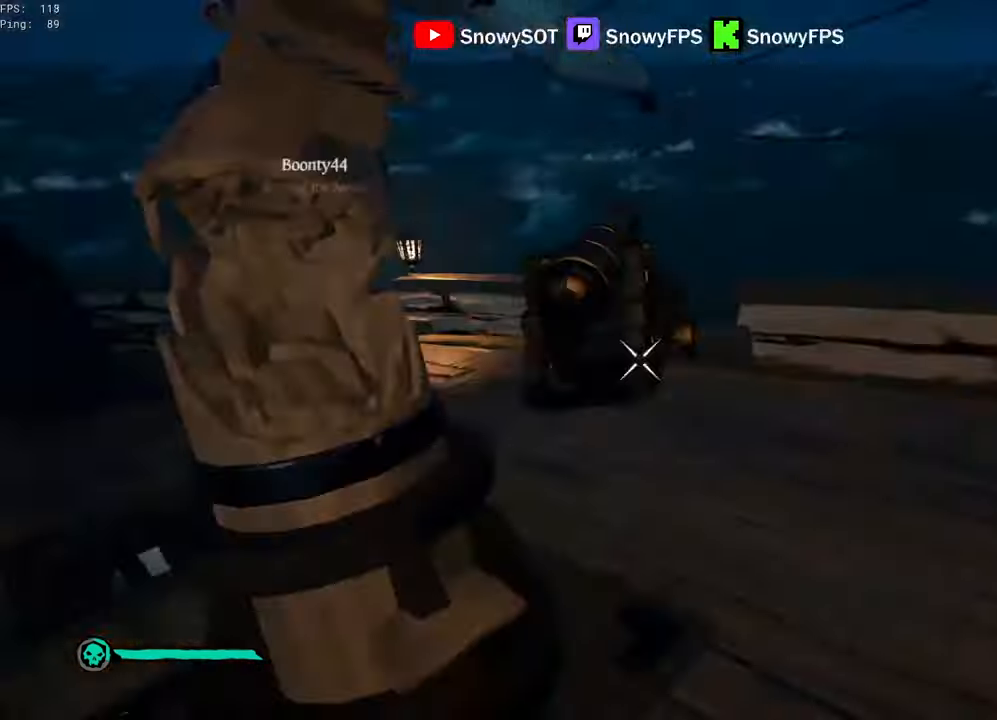
{"keys": ["a", "w"], "mouse": [], "mouse_move": "still", "events": [[266, "a", "down"], [316, "d", "up"], [350, "w", "down"]]}
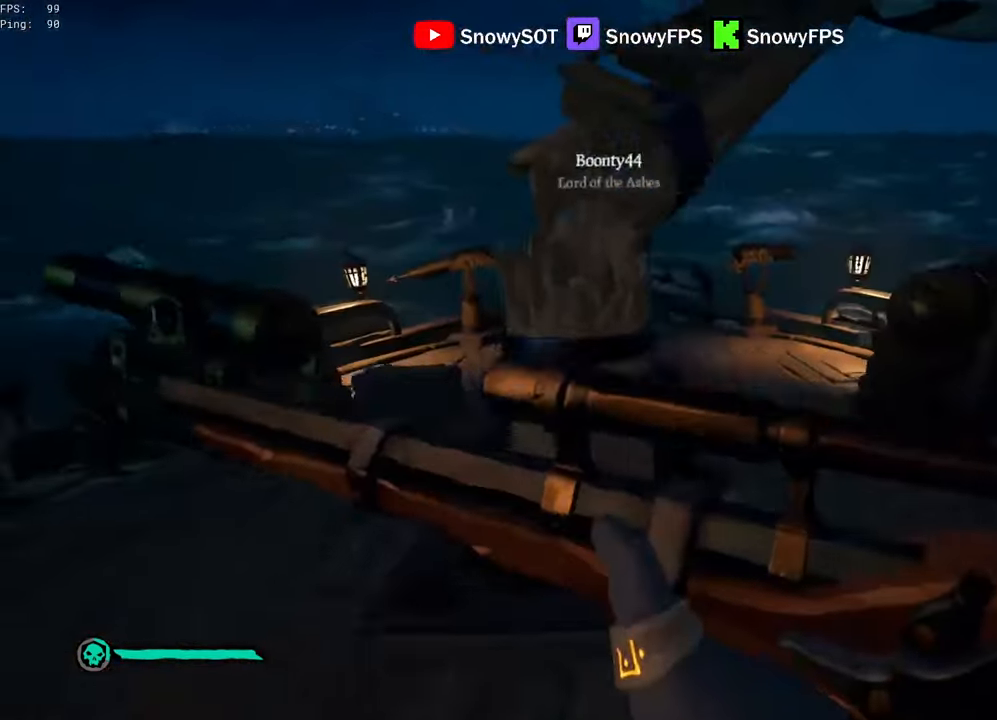
{"keys": ["a", "w"], "mouse": ["right"], "mouse_move": "right", "events": [[133, "w", "up"], [466, "mouse_right", "down"], [466, "w", "down"]]}
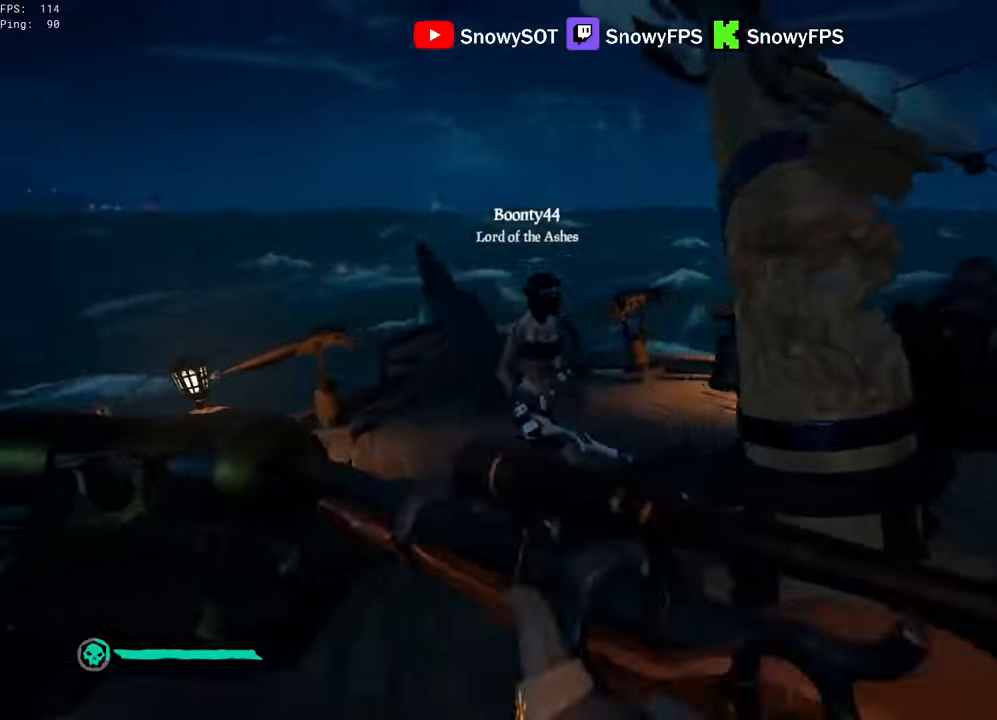
{"keys": ["a"], "mouse": [], "mouse_move": "left", "events": [[150, "a", "up"], [150, "w", "up"], [200, "mouse_right", "up"], [250, "d", "down"], [284, "a", "down"], [334, "d", "up"]]}
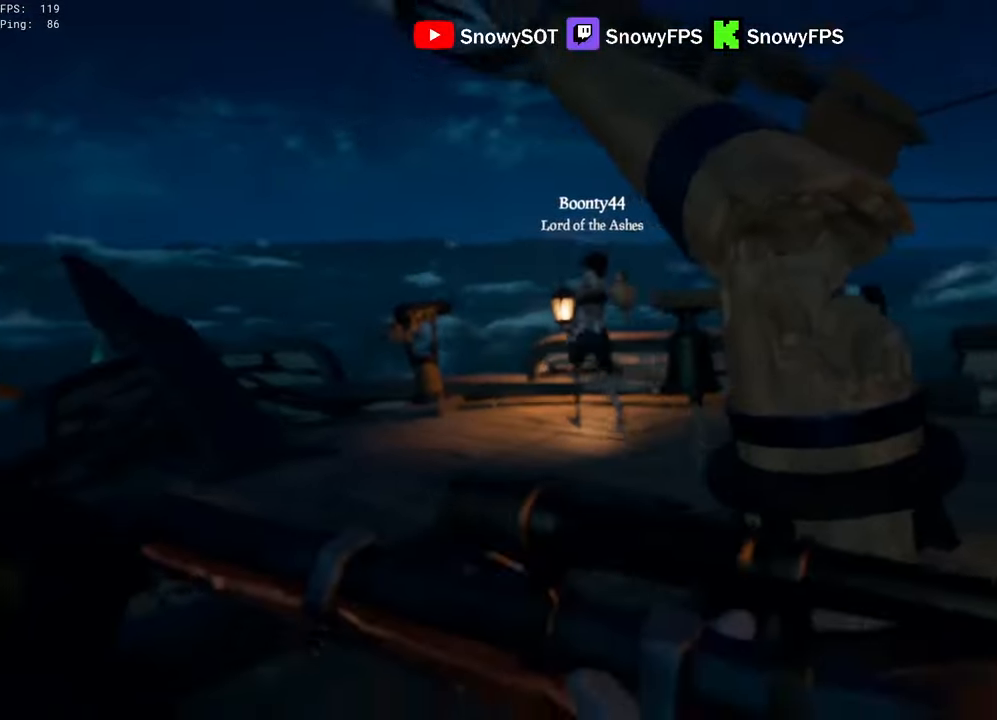
{"keys": ["d"], "mouse": [], "mouse_move": "left", "events": [[67, "mouse_right", "down"], [117, "a", "up"], [350, "d", "down"], [350, "mouse_left", "down"], [400, "2", "down"], [500, "2", "up"], [500, "mouse_left", "up"], [500, "mouse_right", "up"]]}
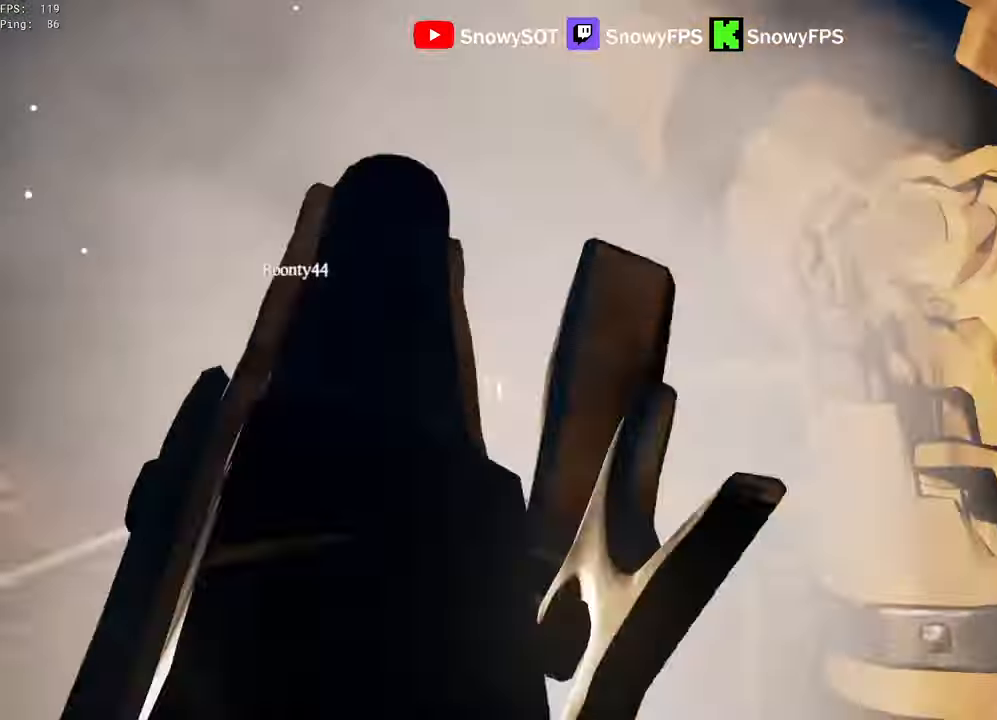
{"keys": [], "mouse": [], "mouse_move": "still", "events": [[184, "w", "down"], [234, "d", "up"], [467, "w", "up"]]}
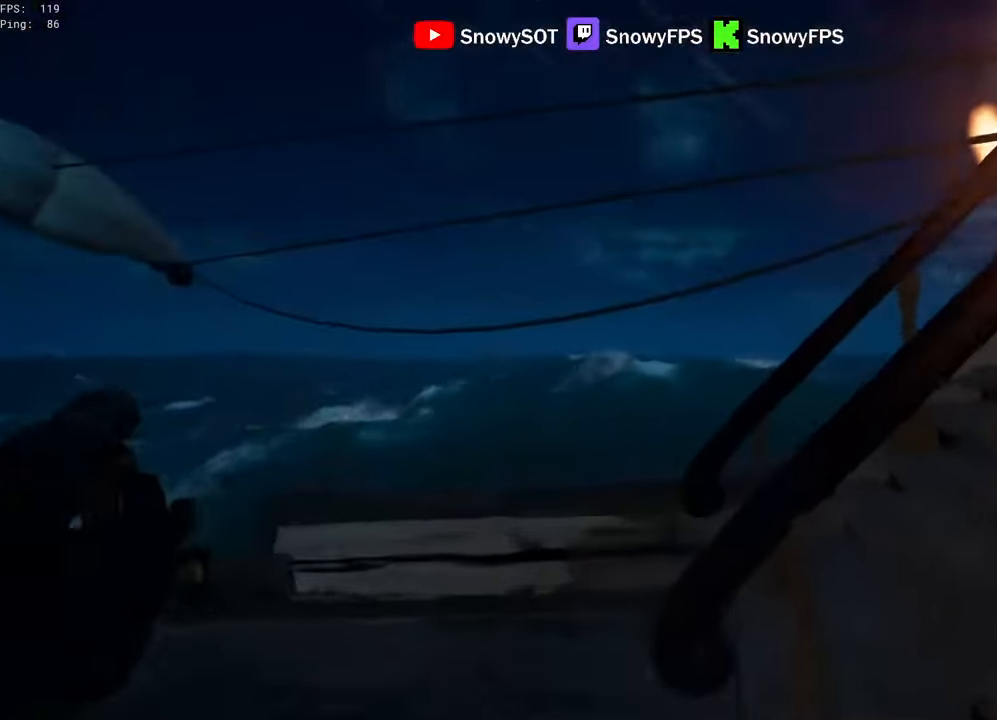
{"keys": ["d"], "mouse": ["left"], "mouse_move": "still", "events": [[50, "mouse_left", "down"], [100, "space", "down"], [150, "mouse_left", "up"], [200, "mouse_left", "down"], [250, "space", "up"], [484, "d", "down"]]}
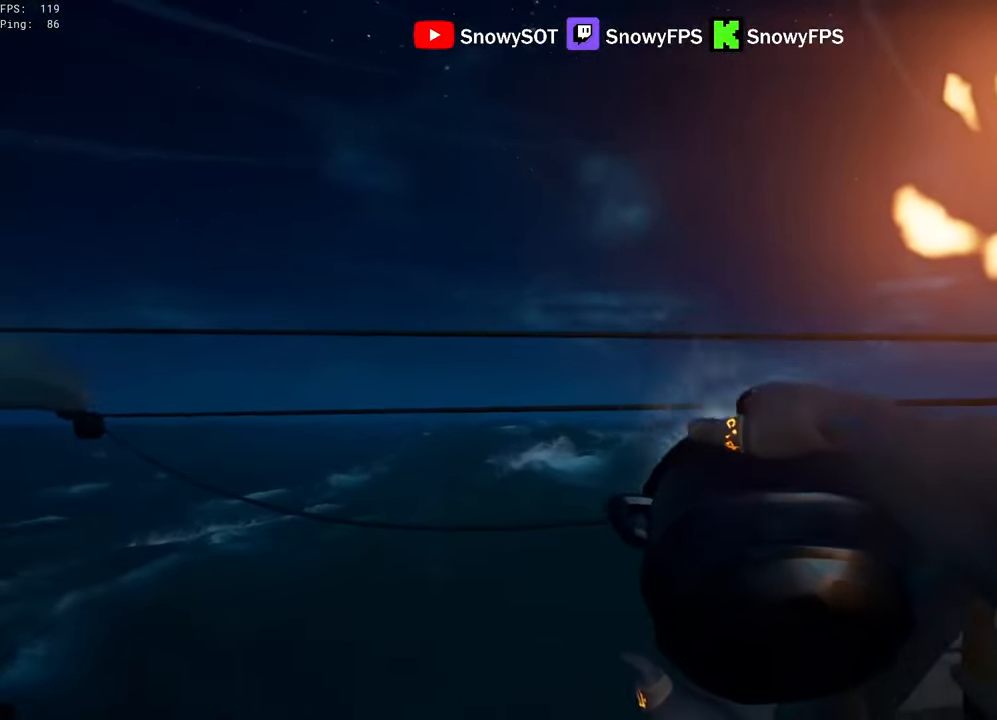
{"keys": ["w"], "mouse": [], "mouse_move": "down-left", "events": [[117, "mouse_left", "up"], [217, "d", "up"], [217, "w", "down"], [317, "a", "down"], [450, "a", "up"]]}
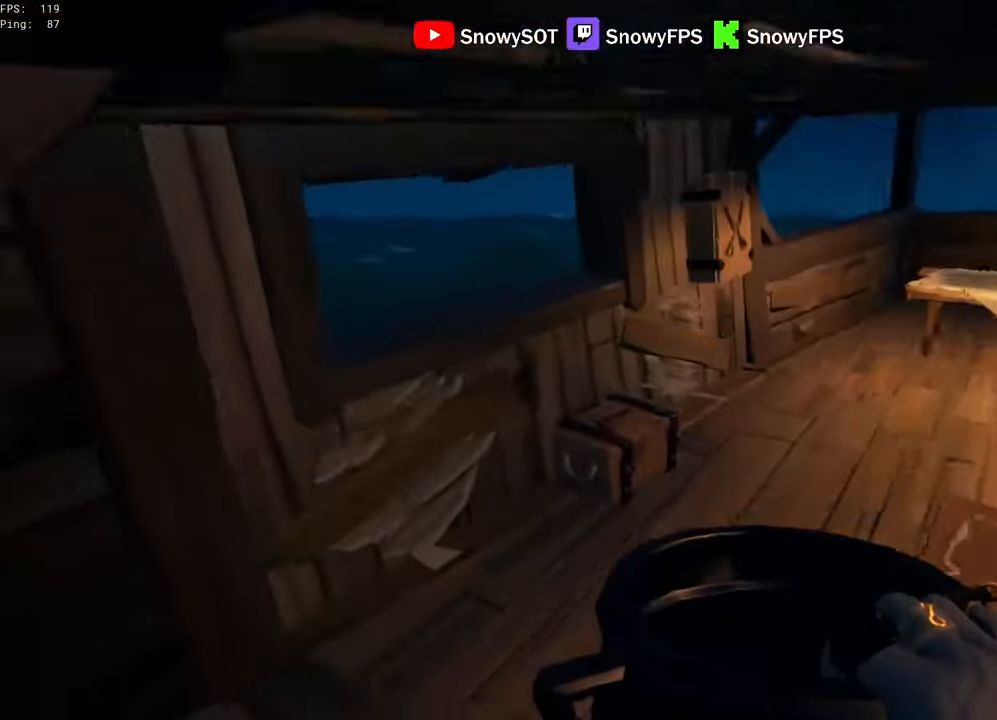
{"keys": ["w"], "mouse": ["left"], "mouse_move": "left", "events": [[134, "d", "down"], [234, "d", "up"], [234, "mouse_left", "down"]]}
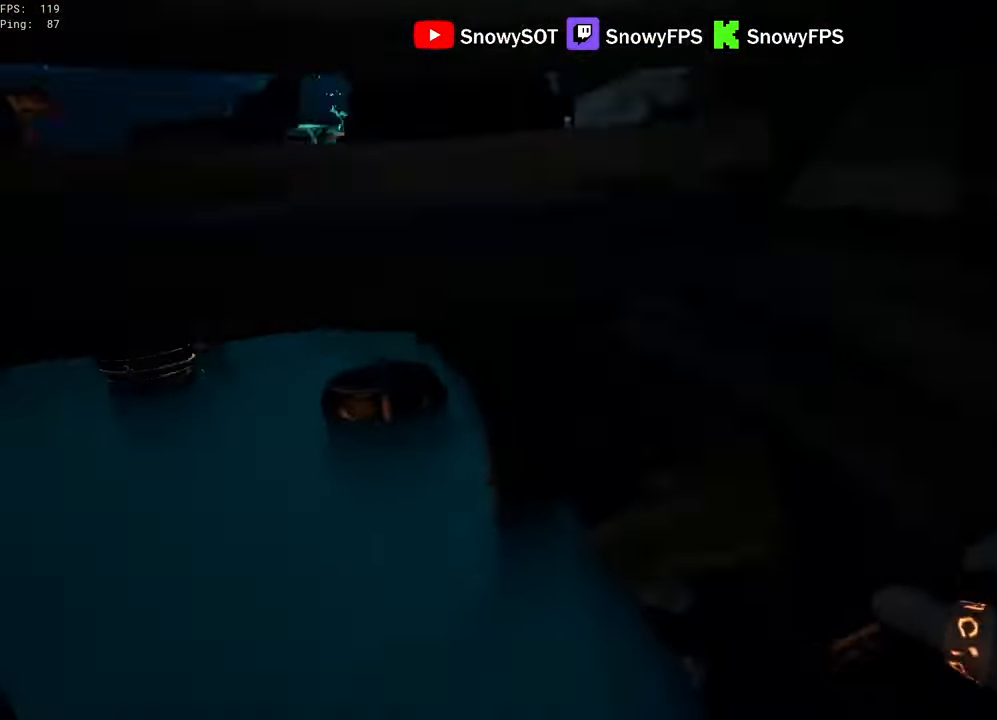
{"keys": ["s"], "mouse": ["left"], "mouse_move": "still", "events": [[17, "a", "down"], [150, "a", "up"], [284, "mouse_left", "up"], [334, "mouse_left", "down"], [334, "w", "up"], [434, "s", "down"]]}
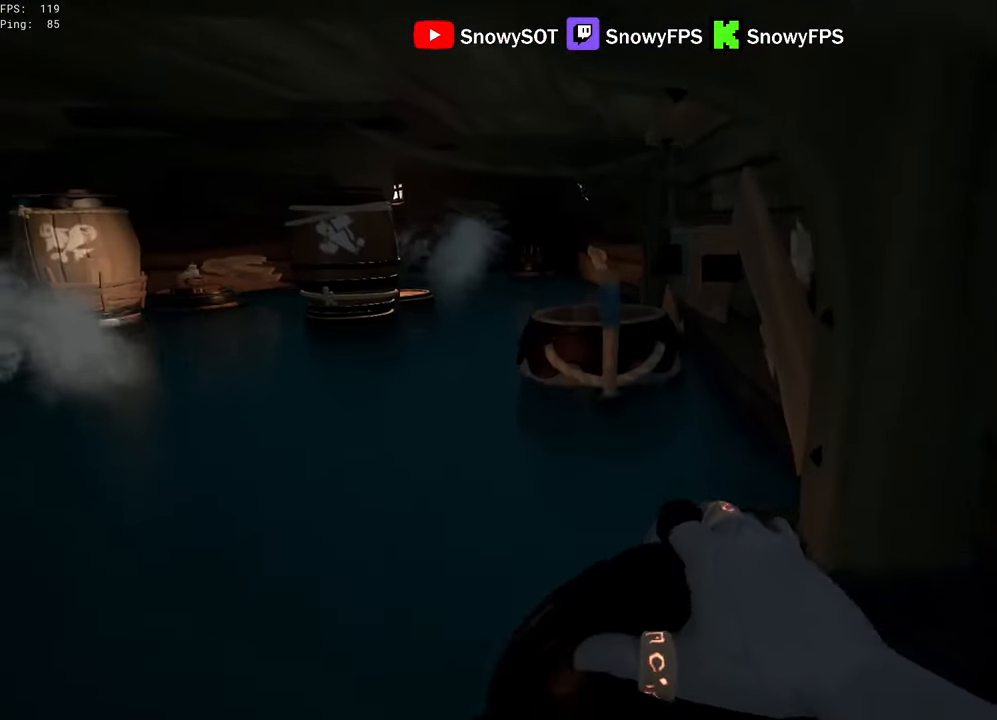
{"keys": ["a"], "mouse": ["left"], "mouse_move": "up", "events": [[67, "mouse_left", "up"], [117, "mouse_left", "down"], [217, "mouse_left", "up"], [250, "mouse_left", "down"], [350, "a", "down"], [350, "mouse_left", "up"], [400, "mouse_left", "down"], [400, "s", "up"]]}